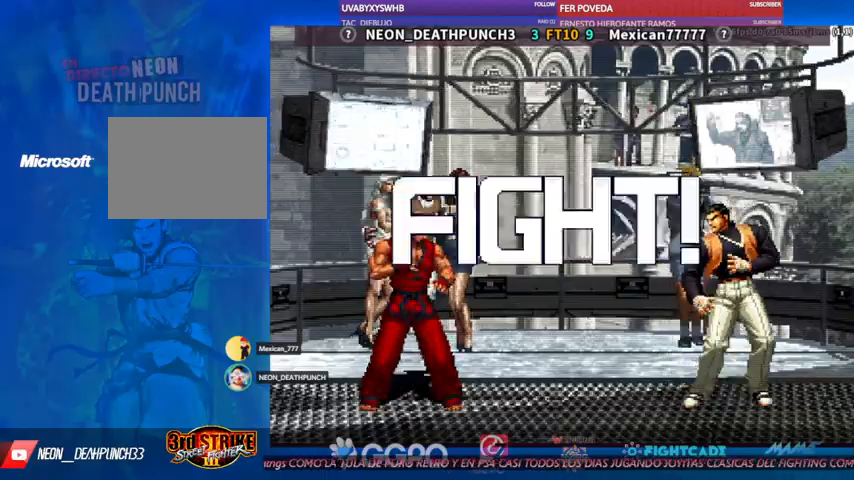
Gameplay with a controller (arcade stick); each line is a JSON object with the inputs held at the frame after it (dt_ms = milliseconds from this image to that frame). "events" lists button and stick changes between this image and that frame as [ms after this image, input, new state], when the widget could be followed in between. Not read: L3 R3.
{"dt_ms": 500, "buttons": [], "left_stick": "left", "events": [[333, "left_stick", "down"], [467, "left_stick", "left"]]}
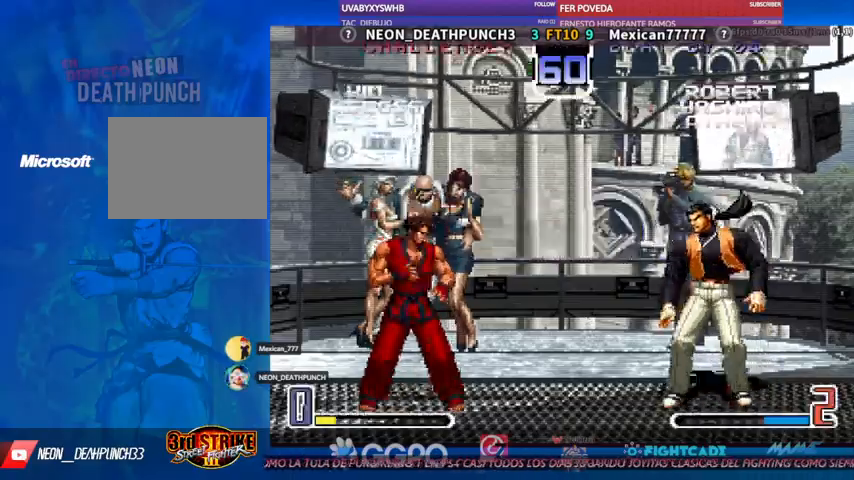
{"dt_ms": 500, "buttons": [], "left_stick": "down", "events": [[100, "left_stick", "center"], [200, "CIRCLE", "down"], [300, "CIRCLE", "up"], [500, "left_stick", "down"]]}
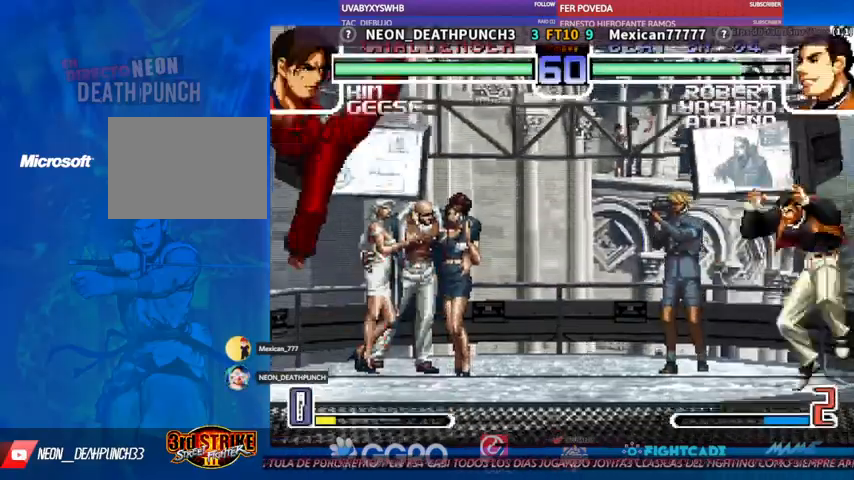
{"dt_ms": 500, "buttons": [], "left_stick": "center", "events": [[67, "left_stick", "center"], [133, "left_stick", "up"], [400, "left_stick", "center"]]}
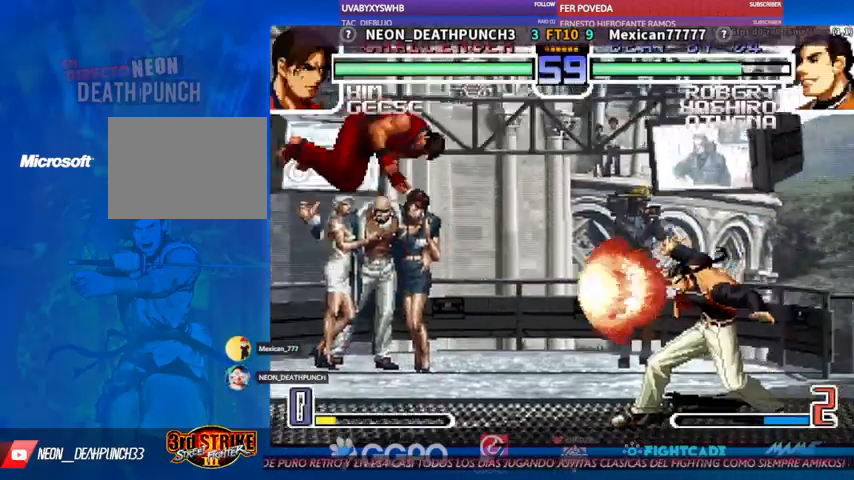
{"dt_ms": 500, "buttons": [], "left_stick": "left", "events": [[33, "CIRCLE", "down"], [133, "CIRCLE", "up"], [433, "left_stick", "left"]]}
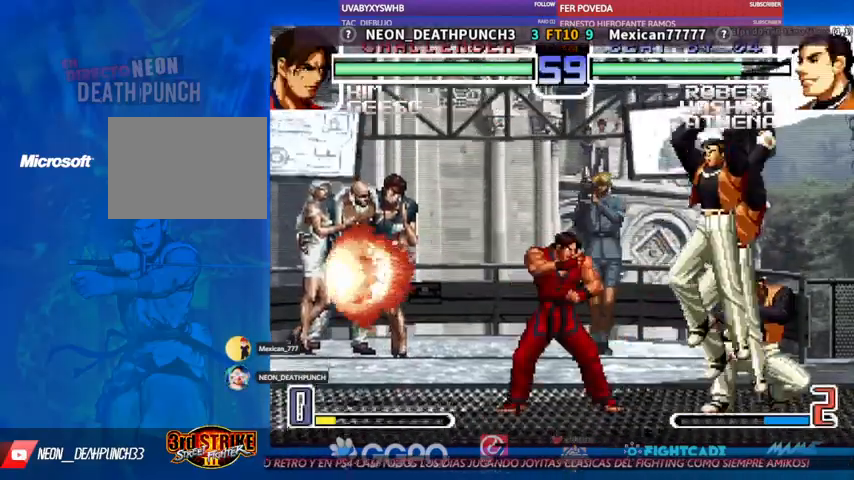
{"dt_ms": 1000, "buttons": [], "left_stick": "down-left"}
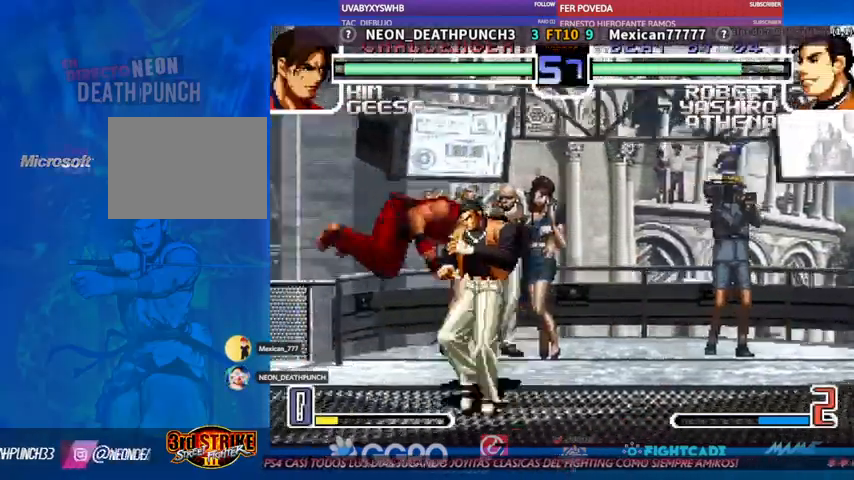
{"dt_ms": 500, "buttons": [], "left_stick": "center", "events": [[133, "R1", "down"], [133, "TRIANGLE", "down"], [133, "left_stick", "center"], [200, "R1", "up"], [200, "TRIANGLE", "up"]]}
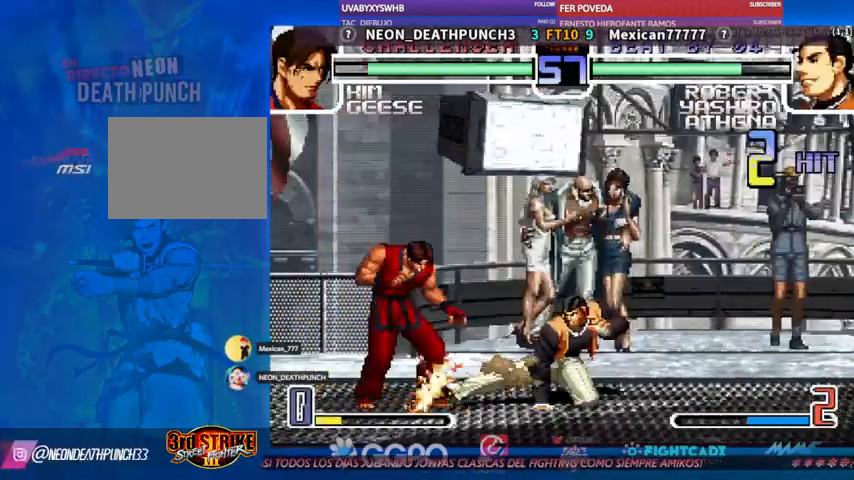
{"dt_ms": 1000, "buttons": [], "left_stick": "up"}
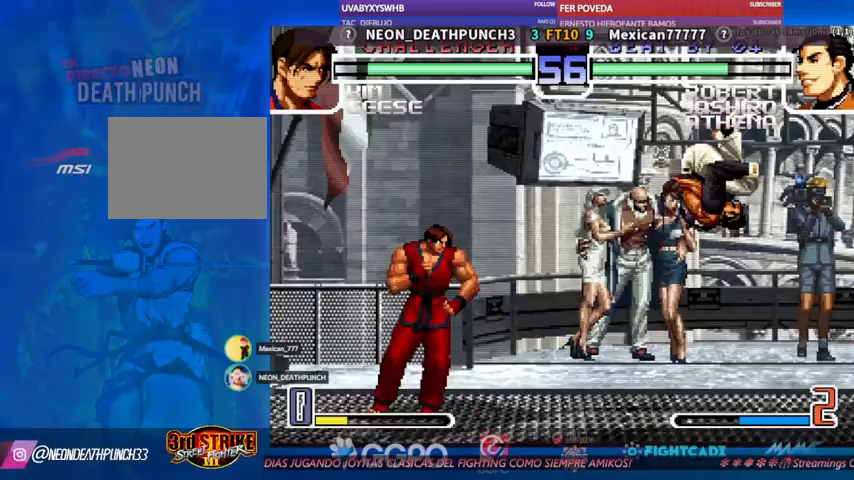
{"dt_ms": 1000, "buttons": [], "left_stick": "center"}
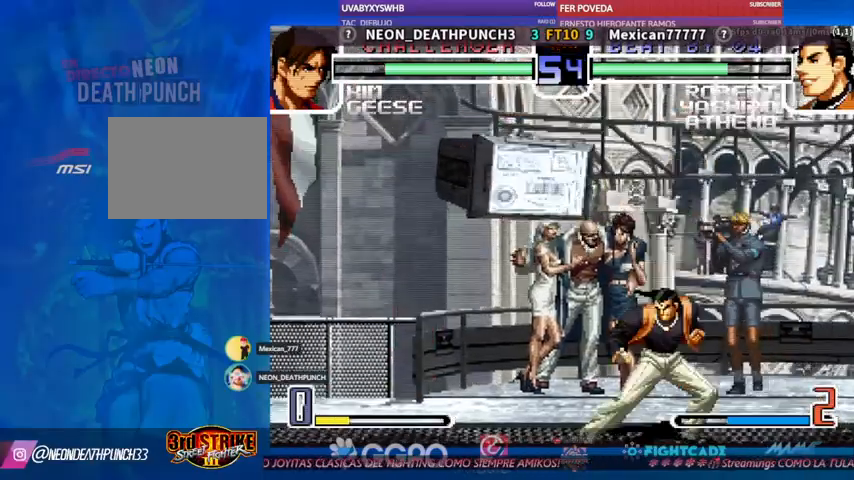
{"dt_ms": 500, "buttons": [], "left_stick": "left", "events": [[333, "SQUARE", "down"], [367, "SQUARE", "up"], [467, "left_stick", "left"]]}
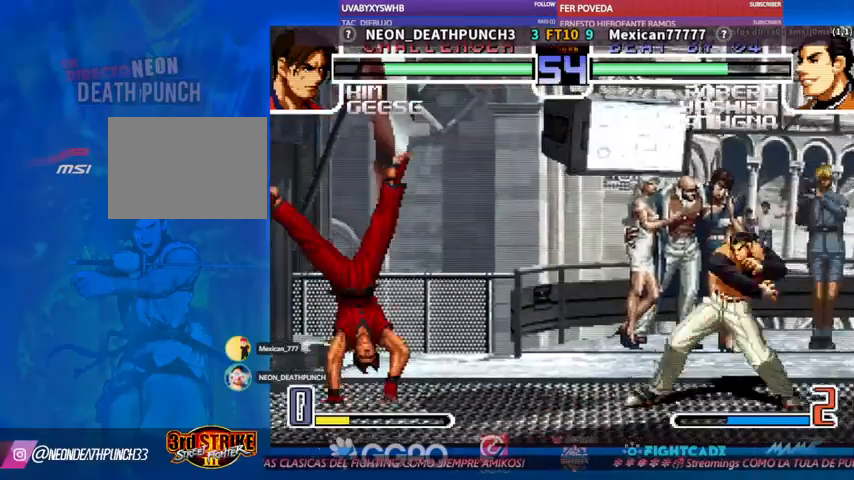
{"dt_ms": 500, "buttons": [], "left_stick": "left", "events": []}
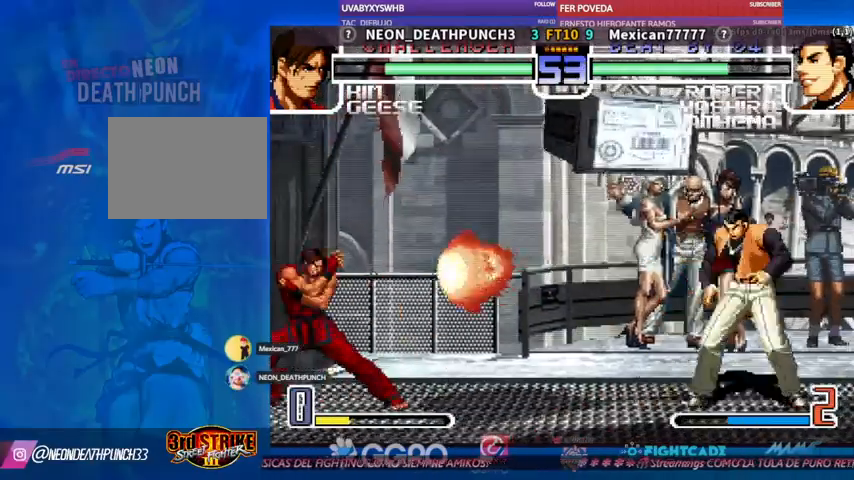
{"dt_ms": 500, "buttons": [], "left_stick": "left", "events": []}
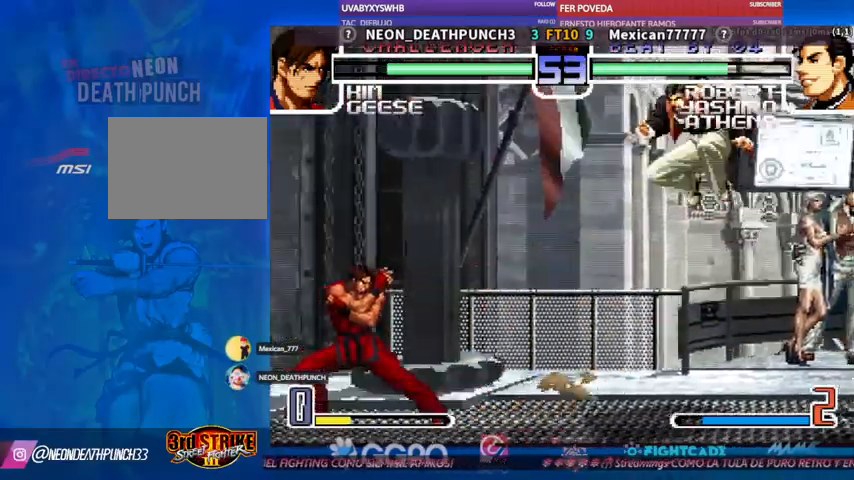
{"dt_ms": 500, "buttons": [], "left_stick": "center", "events": [[33, "left_stick", "center"], [133, "R1", "down"], [133, "TRIANGLE", "down"], [167, "R1", "up"], [167, "TRIANGLE", "up"]]}
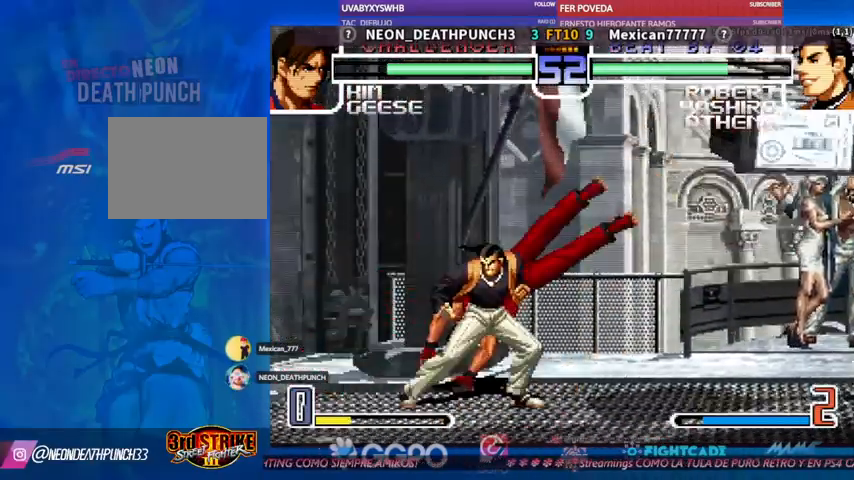
{"dt_ms": 500, "buttons": [], "left_stick": "down", "events": [[167, "R1", "down"], [167, "left_stick", "down"], [233, "R1", "up"]]}
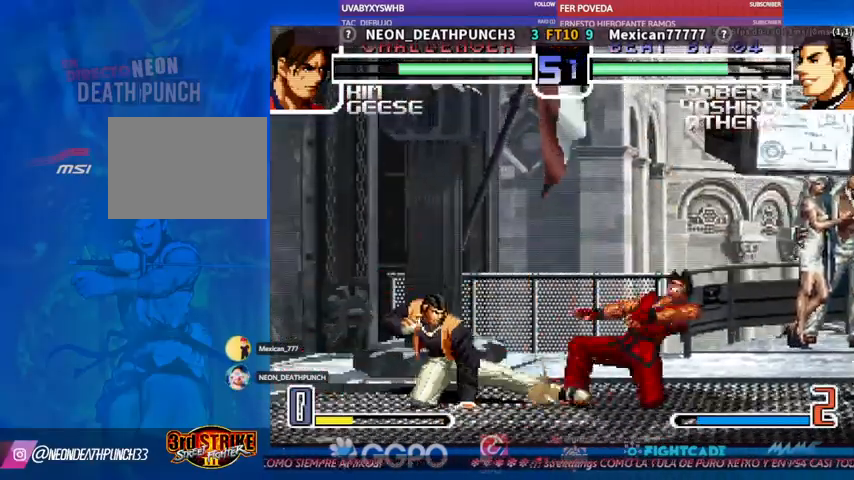
{"dt_ms": 500, "buttons": [], "left_stick": "center", "events": [[100, "left_stick", "center"], [167, "left_stick", "up-left"], [233, "left_stick", "center"], [267, "CIRCLE", "down"], [300, "CIRCLE", "up"]]}
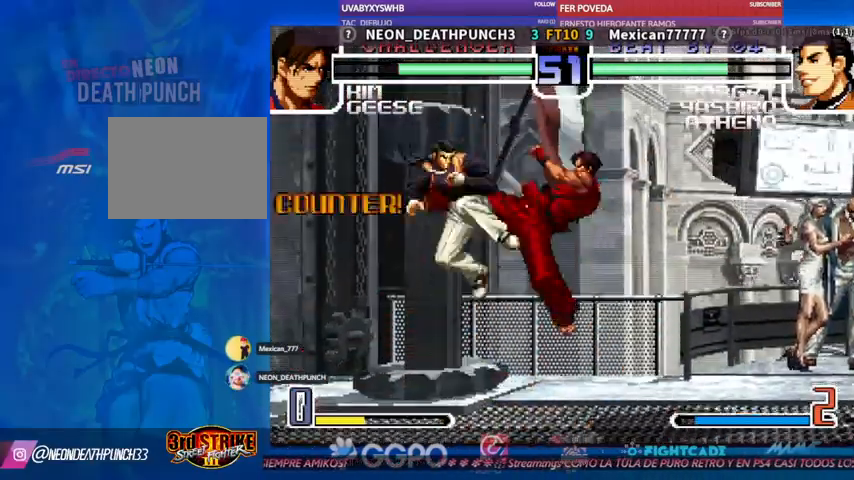
{"dt_ms": 500, "buttons": [], "left_stick": "left", "events": [[300, "left_stick", "left"]]}
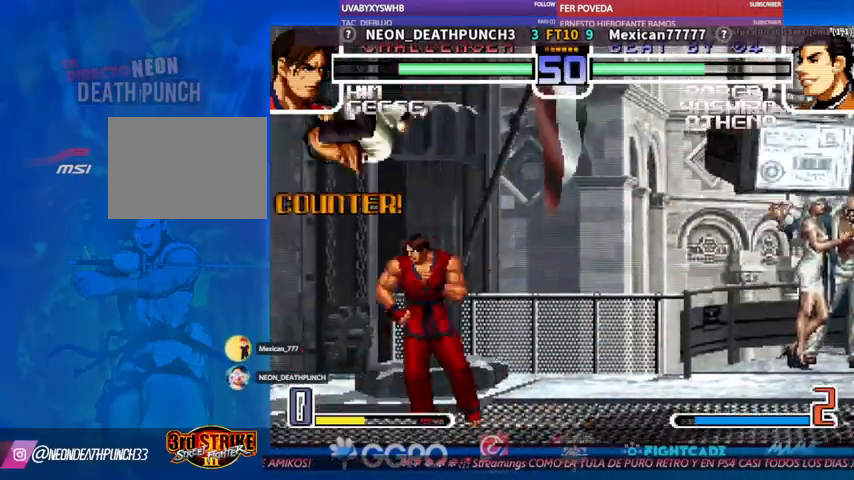
{"dt_ms": 500, "buttons": ["TRIANGLE"], "left_stick": "center", "events": [[133, "left_stick", "down"], [167, "R1", "down"], [233, "R1", "up"], [333, "left_stick", "center"], [467, "TRIANGLE", "down"]]}
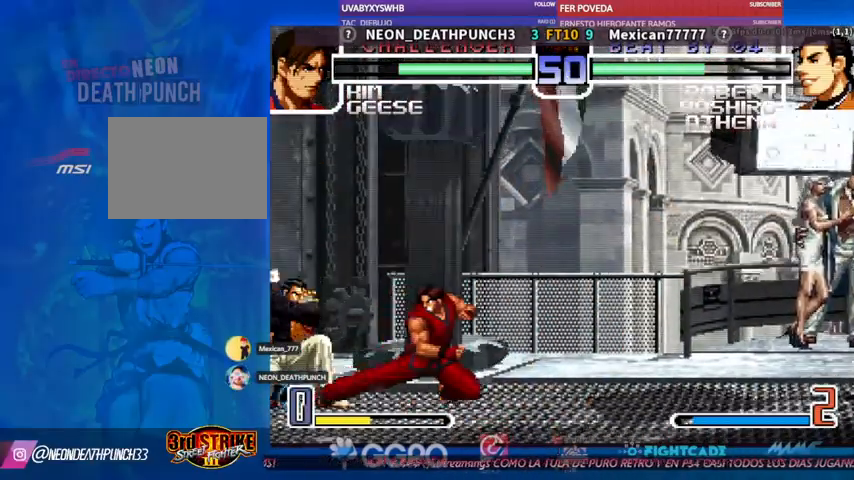
{"dt_ms": 500, "buttons": [], "left_stick": "up-left", "events": [[33, "TRIANGLE", "up"], [33, "left_stick", "down"], [167, "left_stick", "center"], [200, "CIRCLE", "down"], [267, "CIRCLE", "up"], [400, "left_stick", "up-left"], [467, "R1", "down"], [500, "R1", "up"]]}
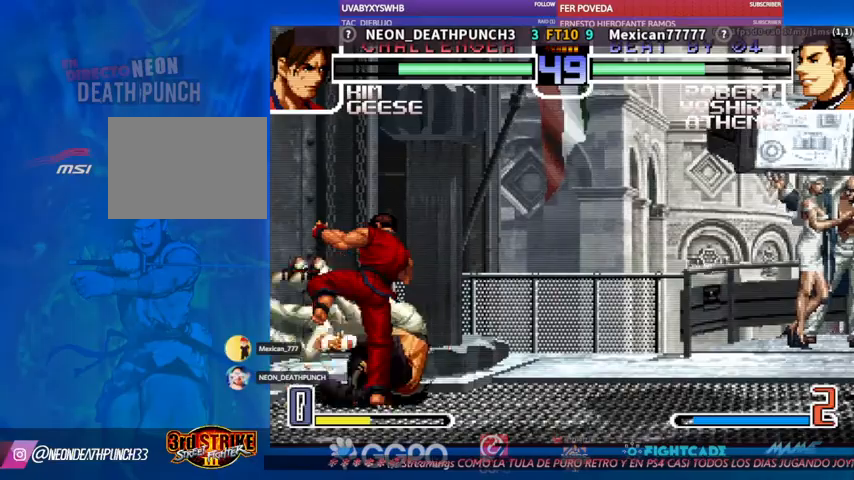
{"dt_ms": 500, "buttons": [], "left_stick": "down-left", "events": [[67, "R1", "down"], [133, "R1", "up"], [200, "left_stick", "center"], [300, "left_stick", "down-left"]]}
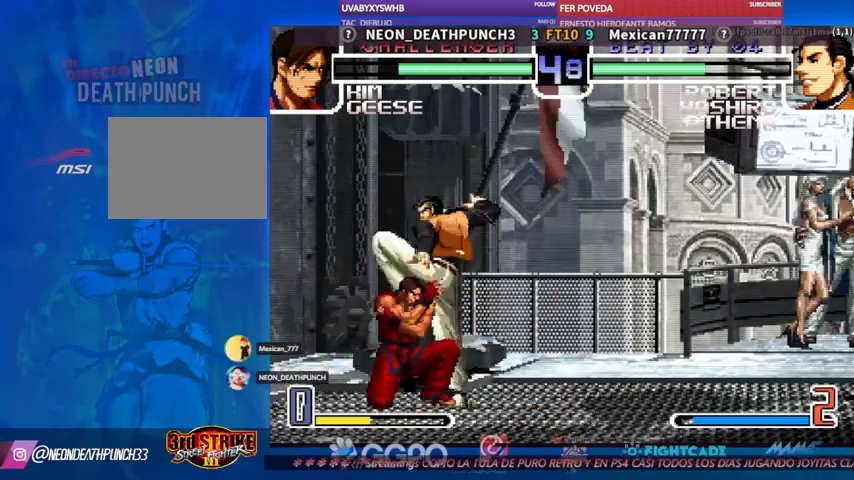
{"dt_ms": 1000, "buttons": [], "left_stick": "down-left"}
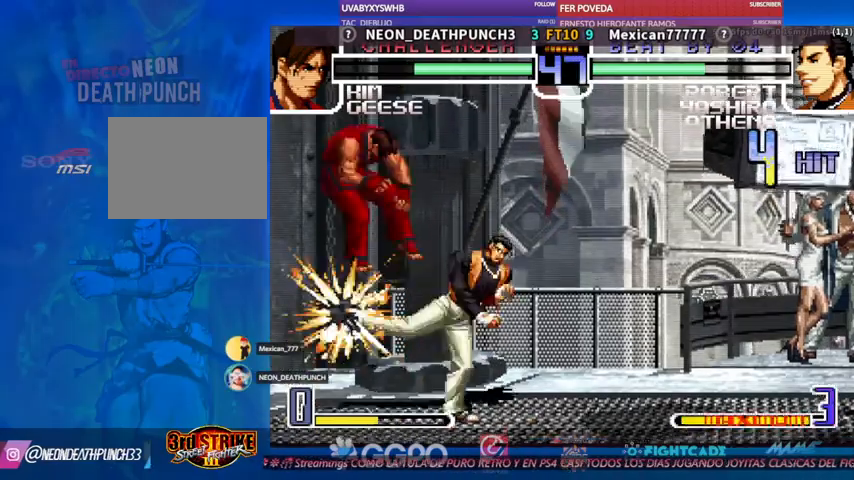
{"dt_ms": 1000, "buttons": [], "left_stick": "down-left"}
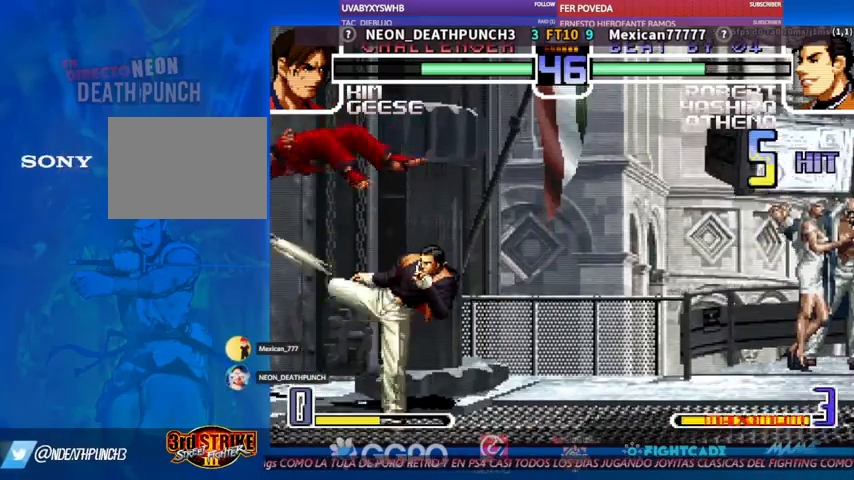
{"dt_ms": 1000, "buttons": [], "left_stick": "up"}
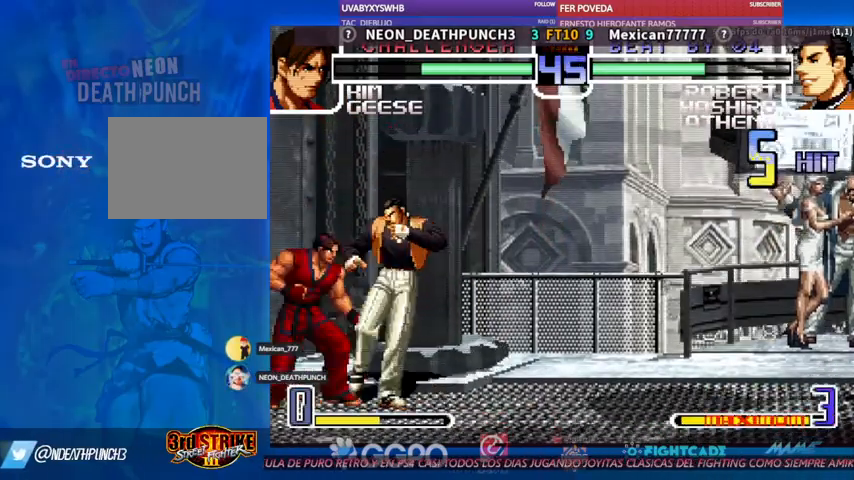
{"dt_ms": 500, "buttons": [], "left_stick": "down-left"}
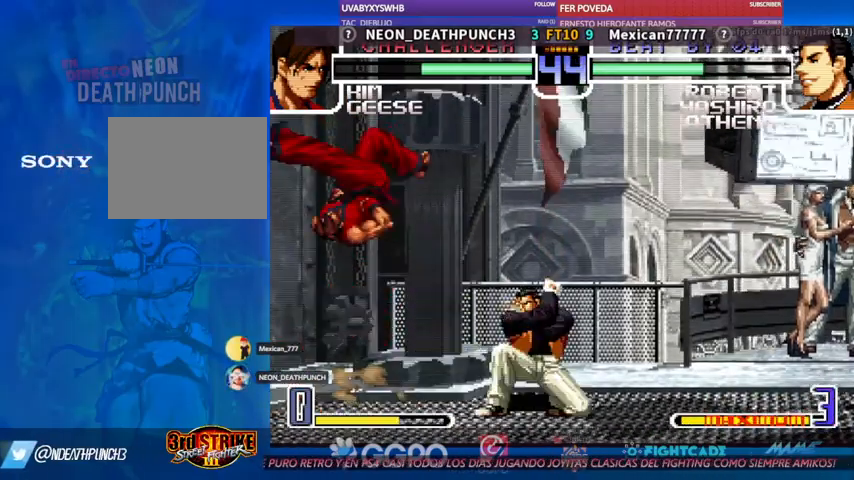
{"dt_ms": 500, "buttons": [], "left_stick": "down-left", "events": []}
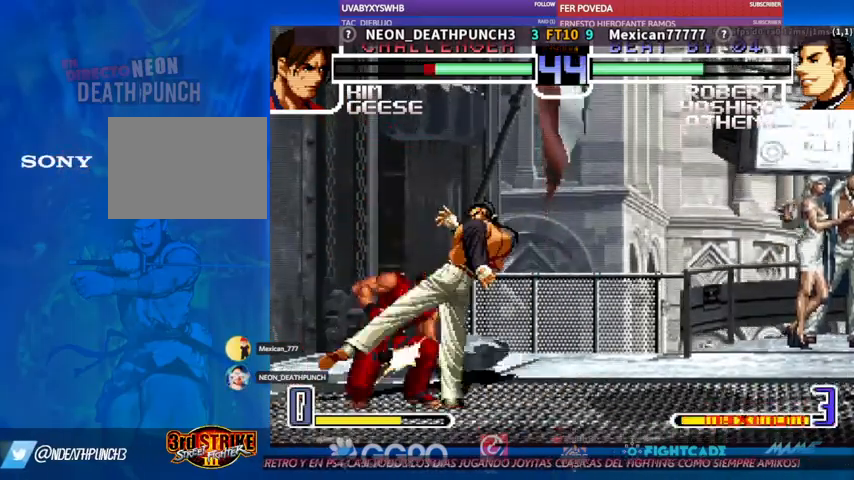
{"dt_ms": 500, "buttons": [], "left_stick": "down-left", "events": []}
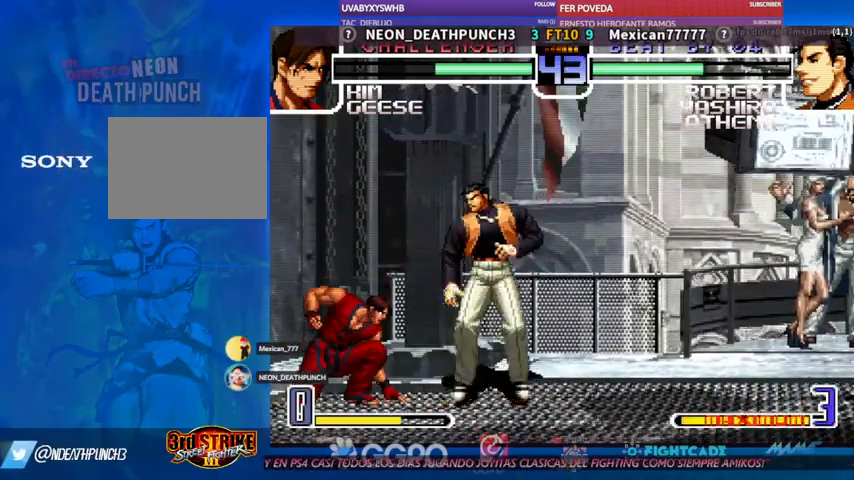
{"dt_ms": 500, "buttons": [], "left_stick": "down-left", "events": []}
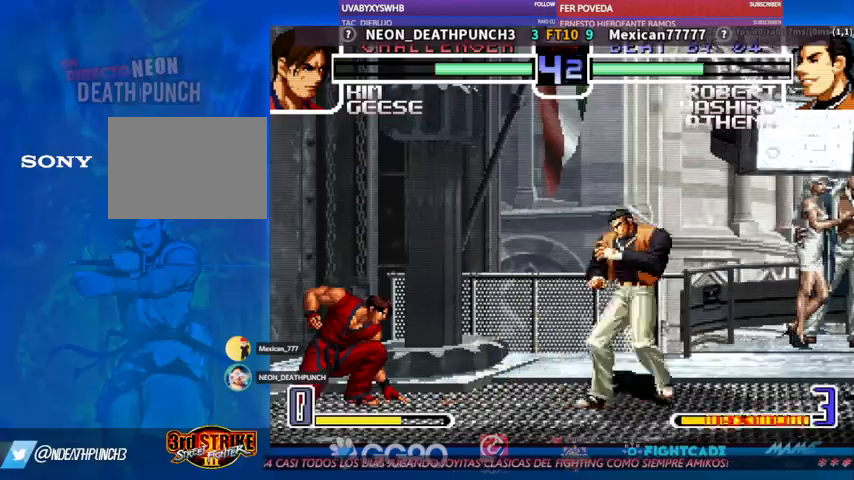
{"dt_ms": 1000, "buttons": [], "left_stick": "center"}
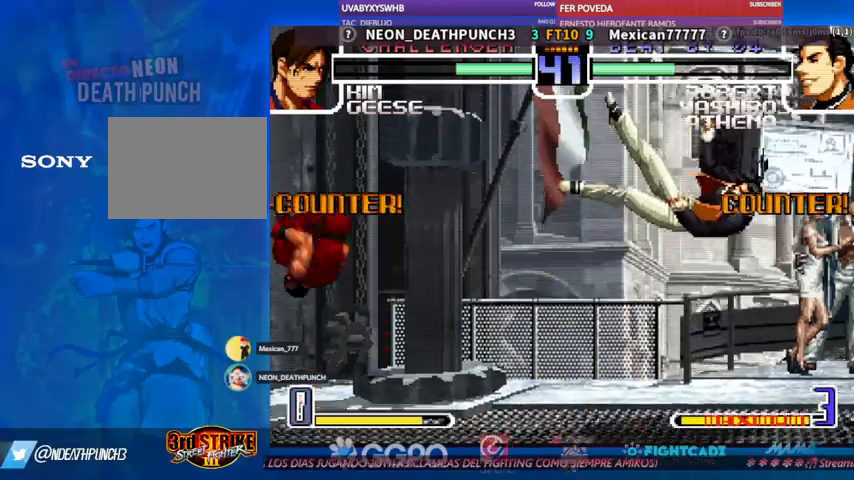
{"dt_ms": 500, "buttons": [], "left_stick": "center", "events": []}